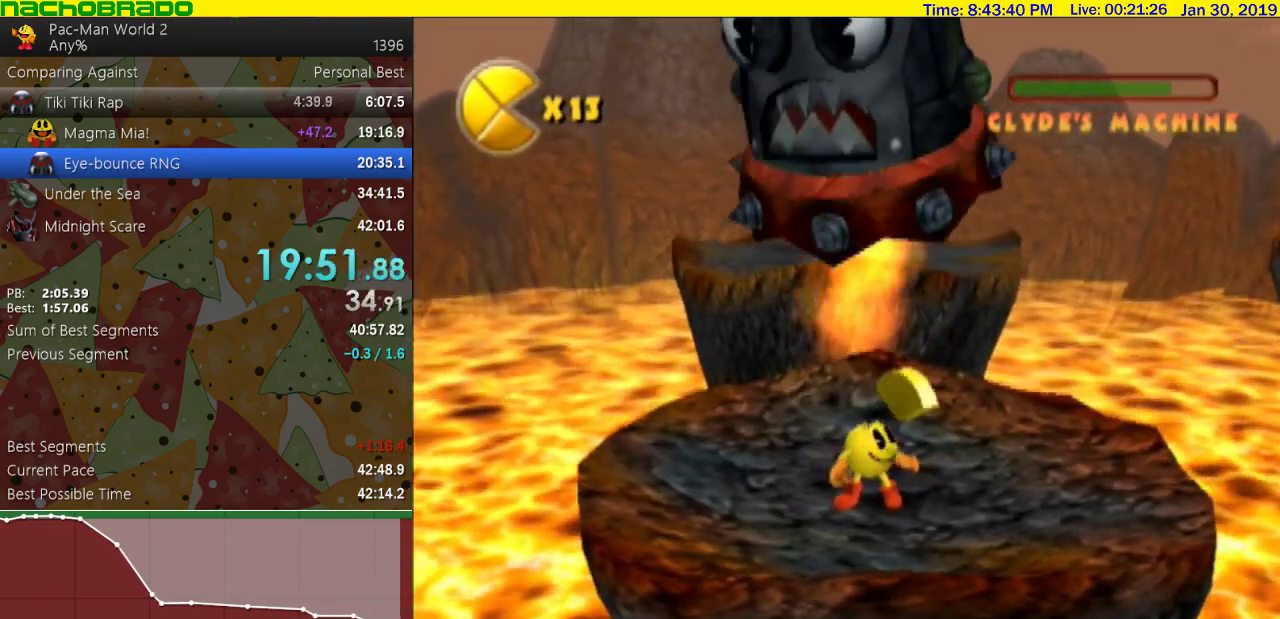
Gameplay with a controller; each line is a JSON object with the inputs held at the frame after it. "events" lists button and stick changes between this image and that frame as [ms after this image, input, new state], when the widget could be followed in between. Not read: L3 R3 right_stick.
{"buttons": [], "left_stick": "left", "events": [[250, "CROSS", "down"], [300, "left_stick", "left"], [500, "CROSS", "up"]]}
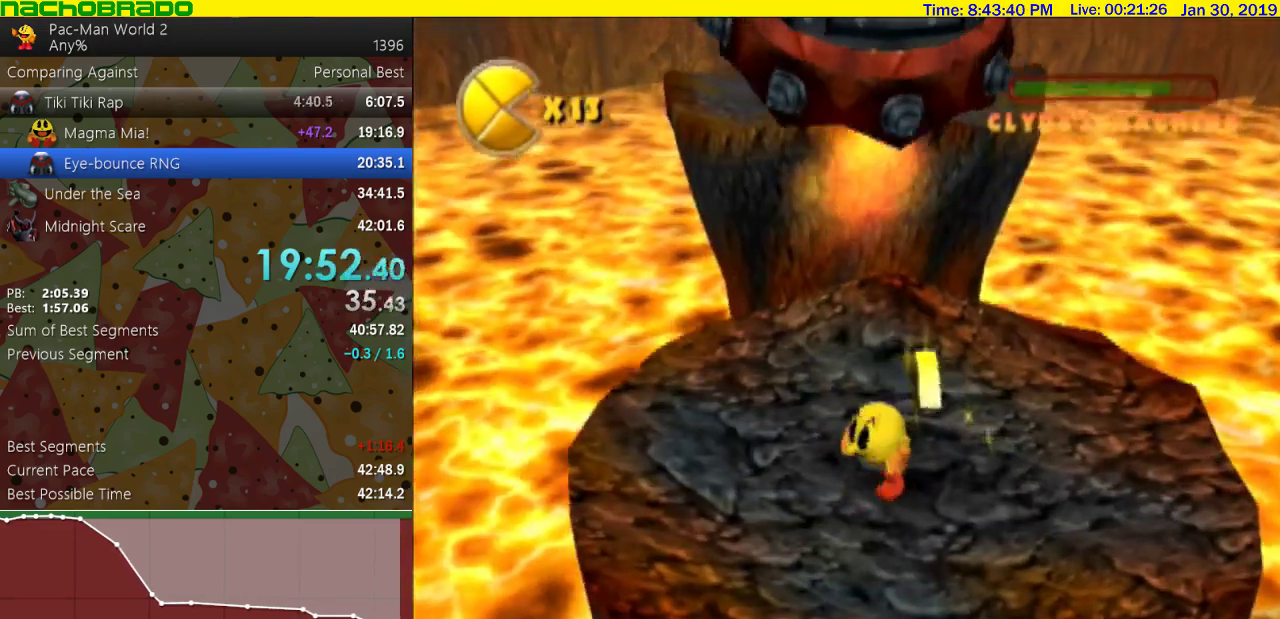
{"buttons": [], "left_stick": "left", "events": [[50, "CROSS", "down"], [150, "CROSS", "up"], [200, "CROSS", "down"], [450, "CROSS", "up"]]}
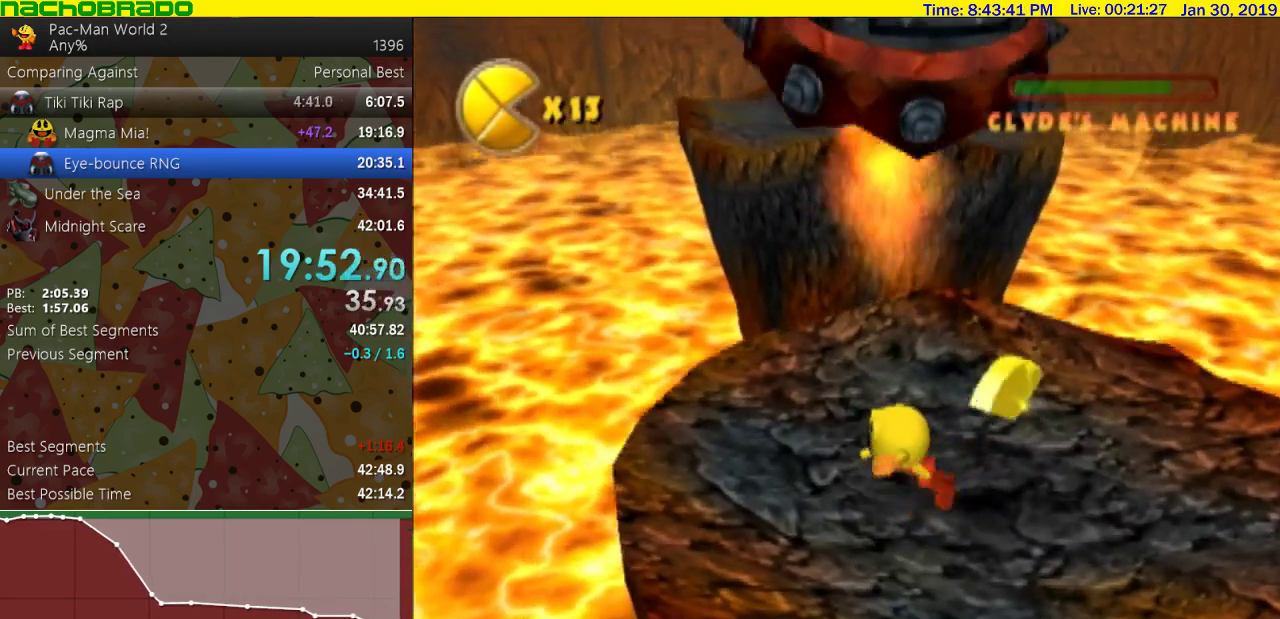
{"buttons": [], "left_stick": "left", "events": [[50, "CROSS", "down"], [117, "CROSS", "up"], [183, "CROSS", "down"], [267, "CROSS", "up"], [367, "CROSS", "down"], [433, "CROSS", "up"]]}
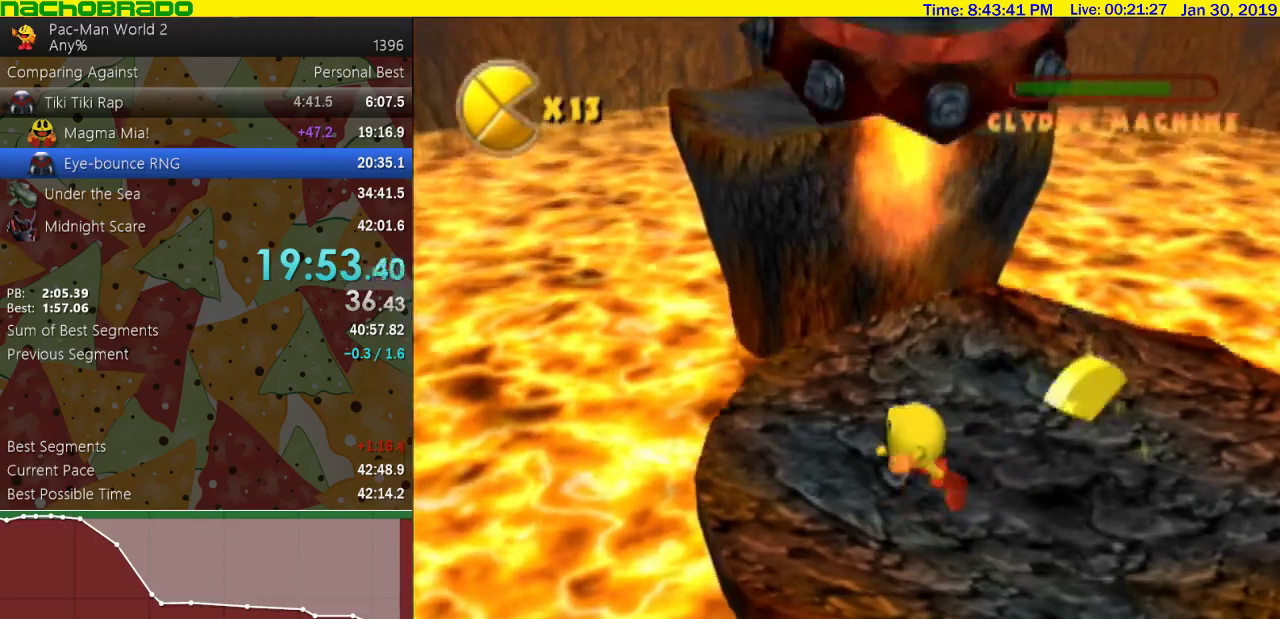
{"buttons": ["CROSS"], "left_stick": "center", "events": [[167, "left_stick", "down-left"], [300, "left_stick", "up-left"], [400, "left_stick", "center"], [433, "CROSS", "down"]]}
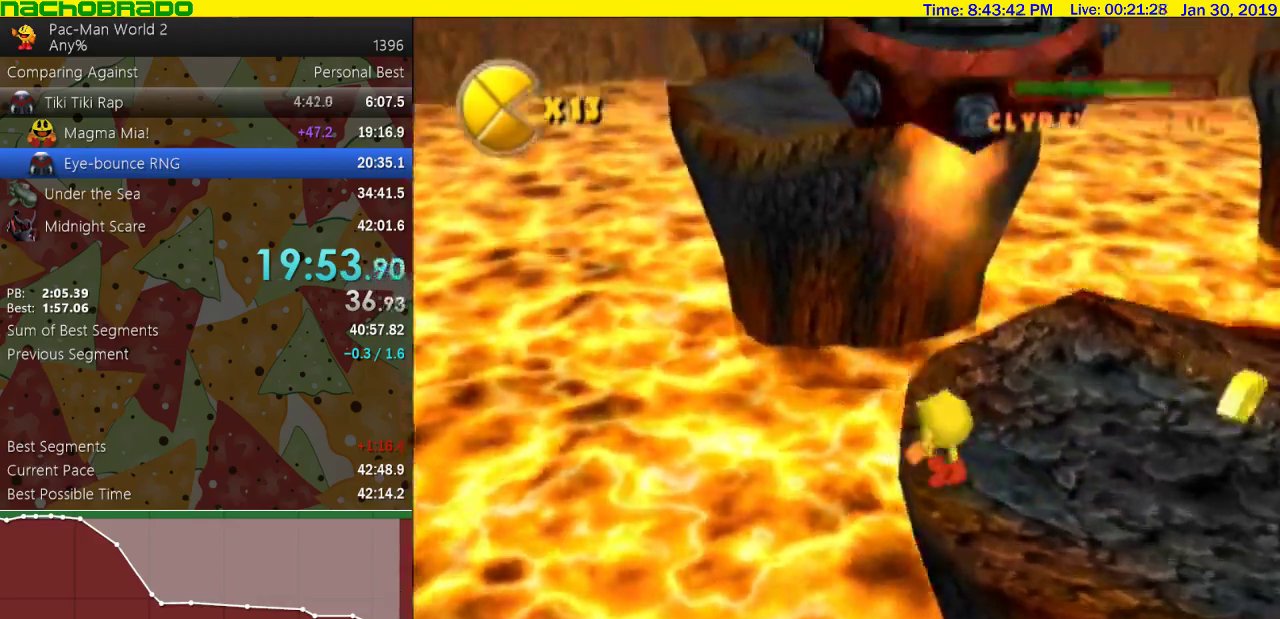
{"buttons": ["CROSS"], "left_stick": "right", "events": [[233, "left_stick", "right"]]}
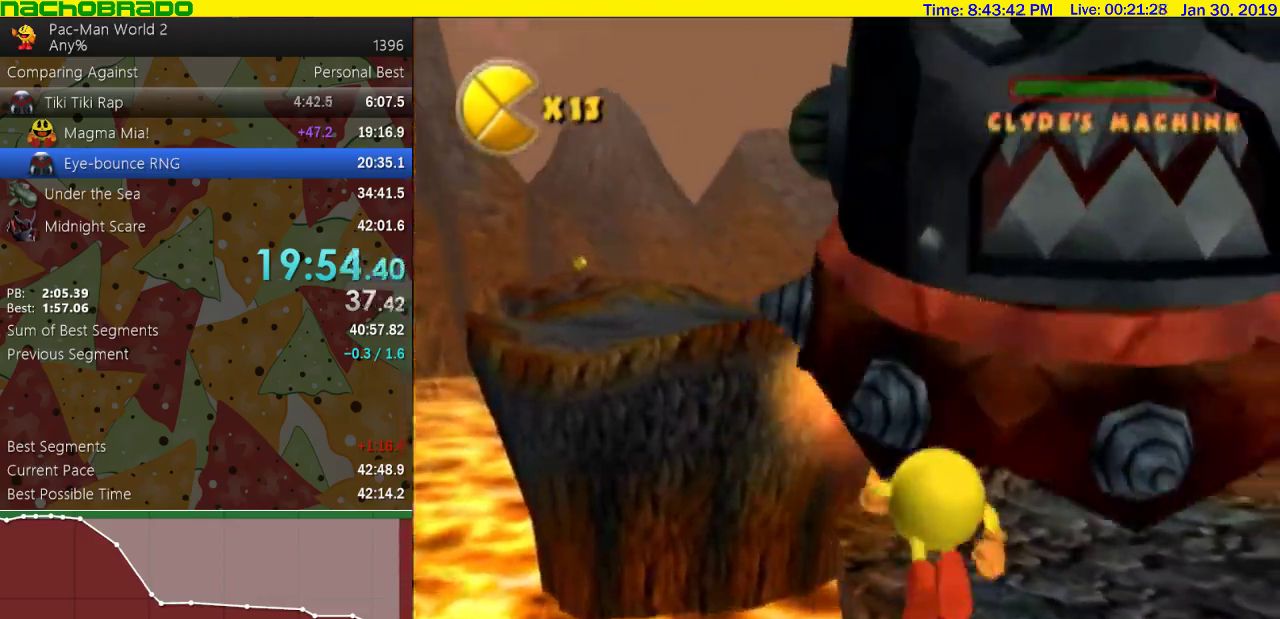
{"buttons": ["CROSS"], "left_stick": "up", "events": [[117, "left_stick", "up-right"], [267, "left_stick", "up"]]}
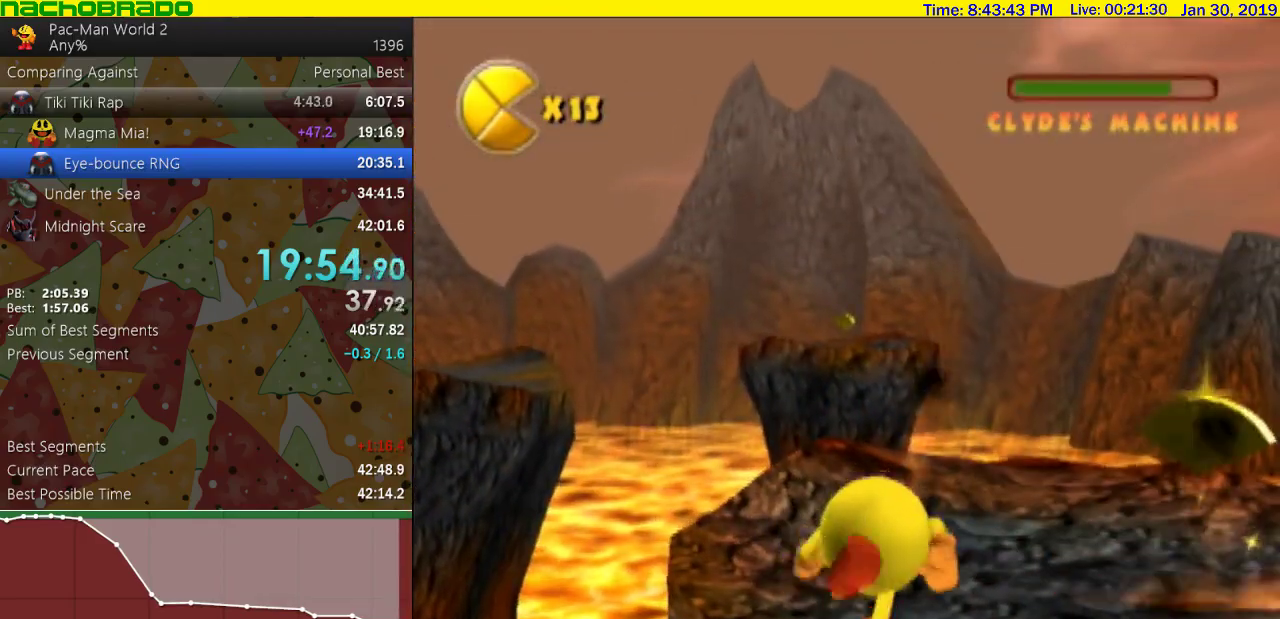
{"buttons": [], "left_stick": "left", "events": [[150, "CROSS", "up"], [233, "left_stick", "up-left"], [417, "left_stick", "left"]]}
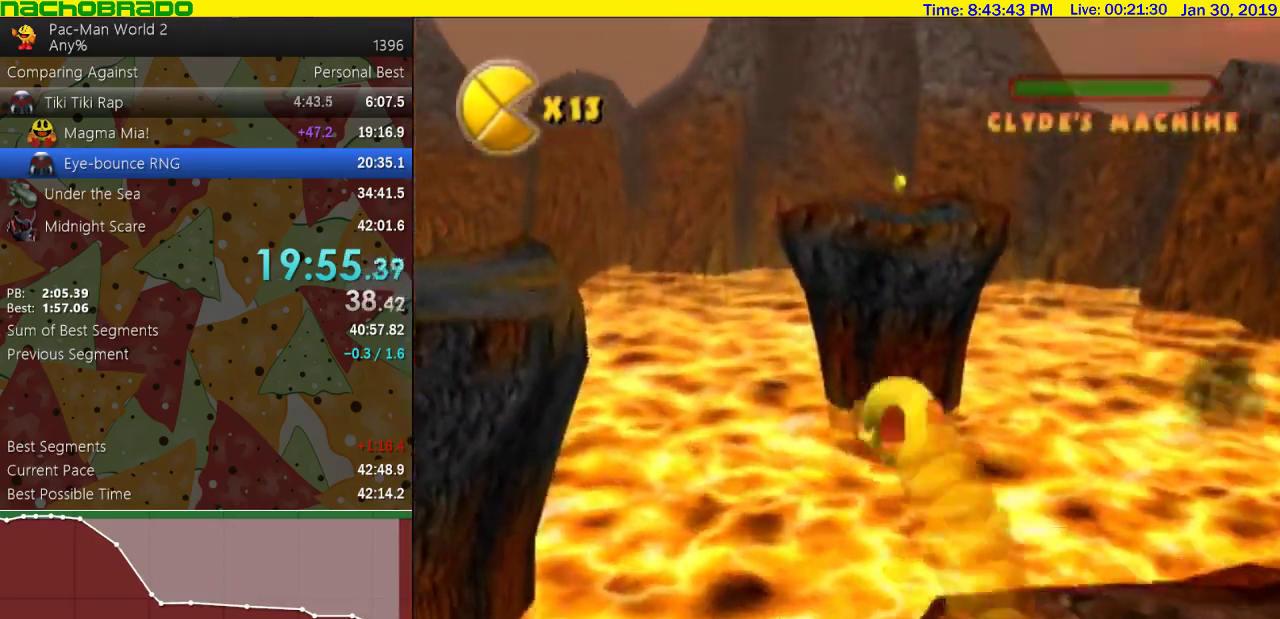
{"buttons": ["CIRCLE"], "left_stick": "up-left", "events": [[50, "left_stick", "up-left"], [483, "CIRCLE", "down"]]}
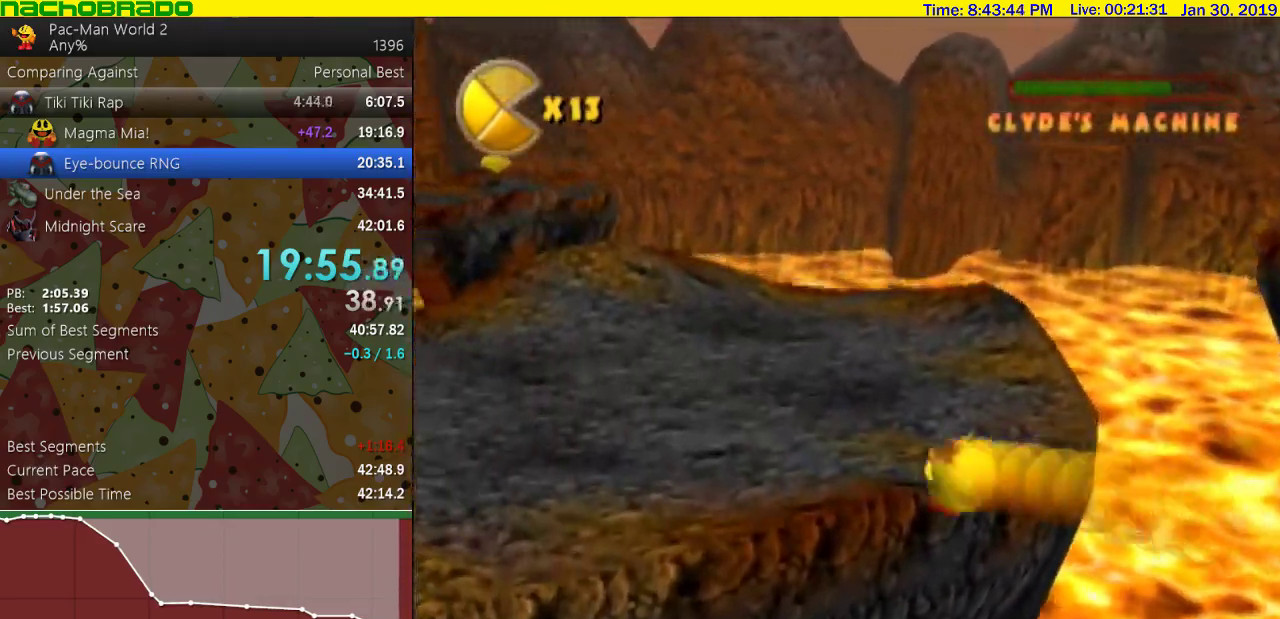
{"buttons": [], "left_stick": "center", "events": [[50, "CIRCLE", "up"], [83, "left_stick", "center"]]}